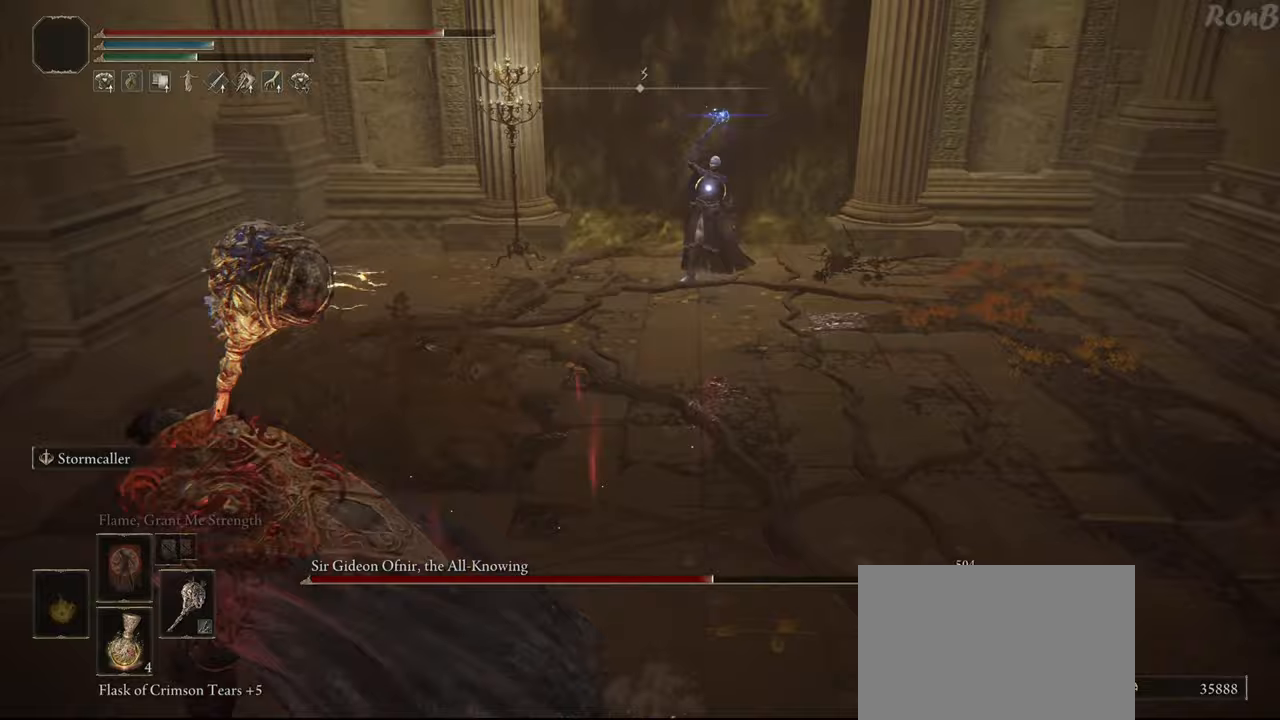
Gameplay with a controller (PlayStation layout); each line is a JSON object with the inputs held at the frame after it. "events" lists button and stick changes between this image and that frame as [ms after this image, input, new state], when the widget could be followed in between. Not read: R2.
{"buttons": [], "left_stick": "down", "right_stick": "center", "events": [[200, "R1", "up"], [317, "left_stick", "down-left"], [417, "left_stick", "down"]]}
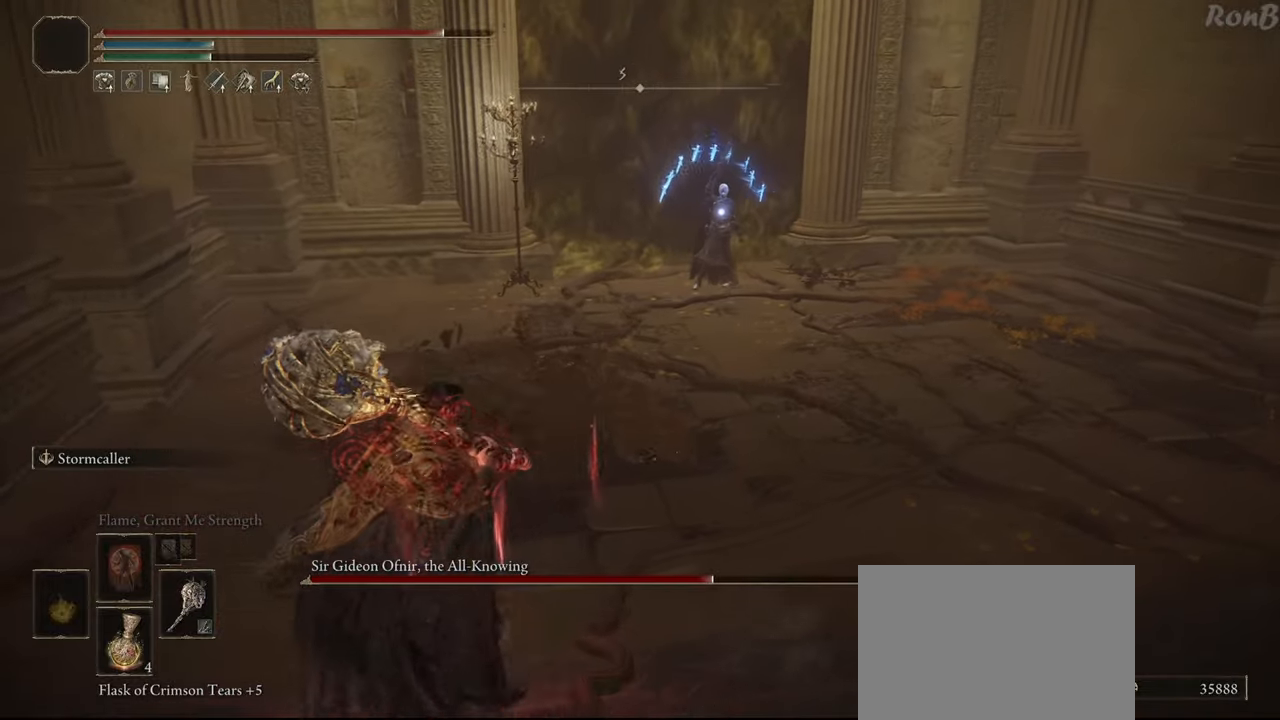
{"buttons": ["R1"], "left_stick": "down-right", "right_stick": "center", "events": [[67, "R1", "down"], [317, "left_stick", "down-right"]]}
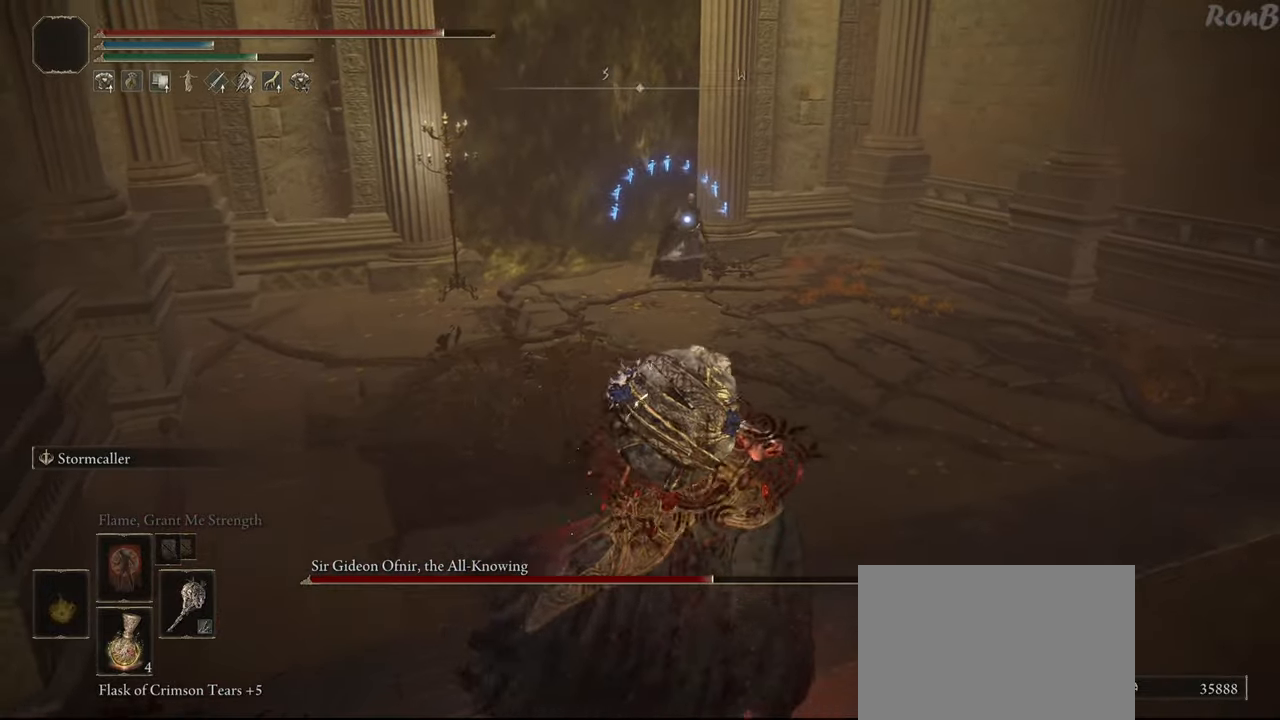
{"buttons": ["R1"], "left_stick": "down-right", "right_stick": "center", "events": []}
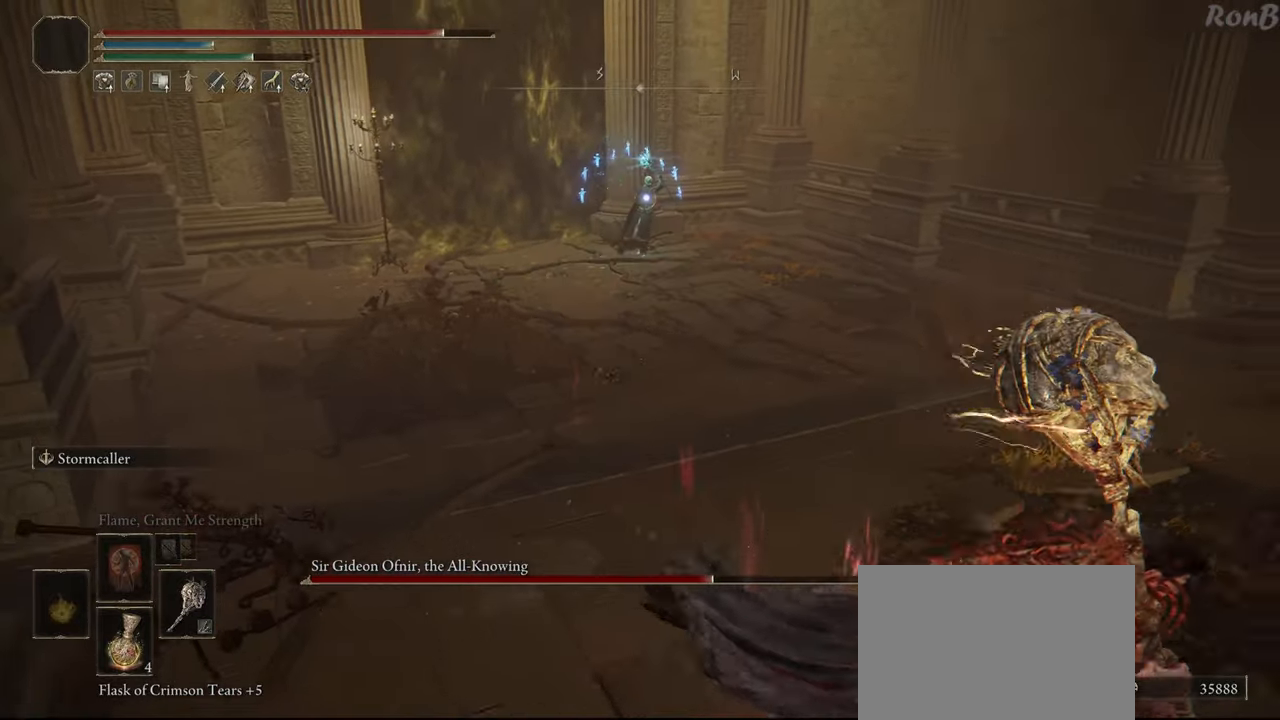
{"buttons": ["R1"], "left_stick": "right", "right_stick": "center", "events": [[217, "left_stick", "right"]]}
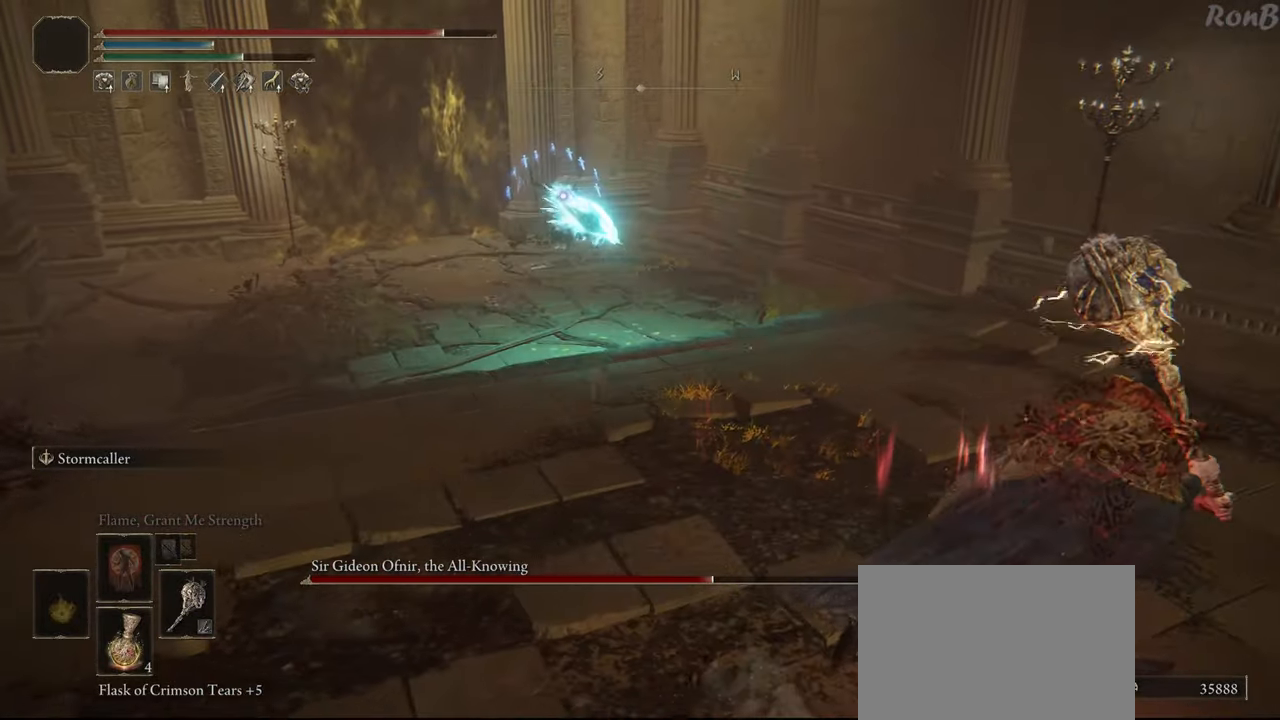
{"buttons": [], "left_stick": "down-right", "right_stick": "center", "events": [[67, "R1", "up"], [150, "R1", "down"], [267, "R1", "up"], [333, "left_stick", "down-right"]]}
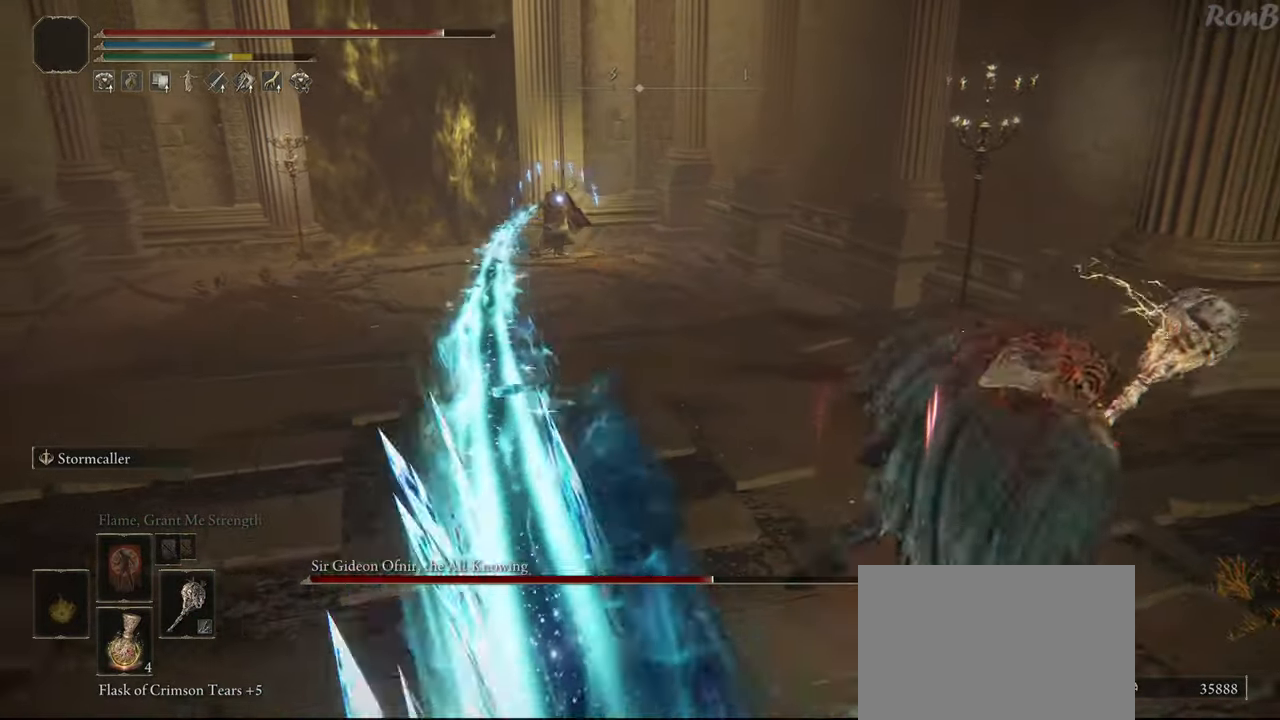
{"buttons": ["R1"], "left_stick": "up-right", "right_stick": "center", "events": [[83, "R3", "down"], [150, "R3", "up"], [217, "right_stick", "down-right"], [283, "left_stick", "right"], [383, "left_stick", "up-right"], [400, "R1", "down"], [450, "right_stick", "center"]]}
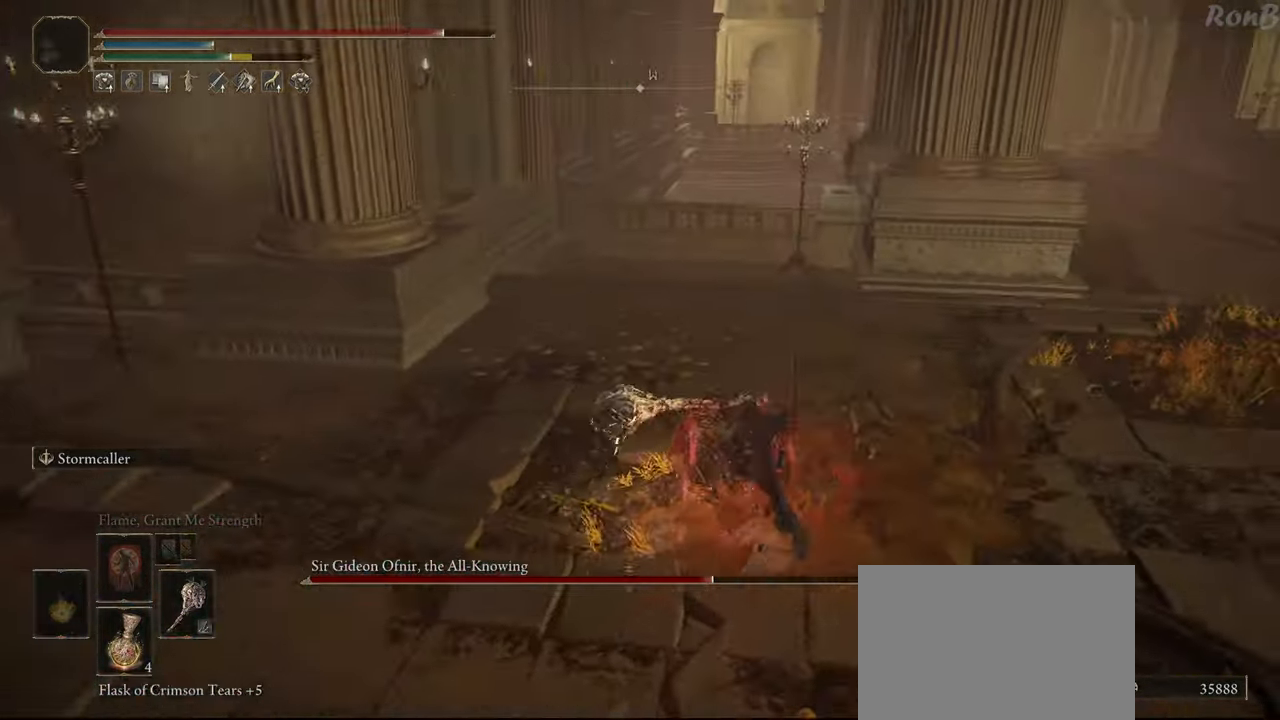
{"buttons": ["R1"], "left_stick": "up-right", "right_stick": "left", "events": [[183, "right_stick", "right"], [333, "right_stick", "center"], [483, "right_stick", "left"]]}
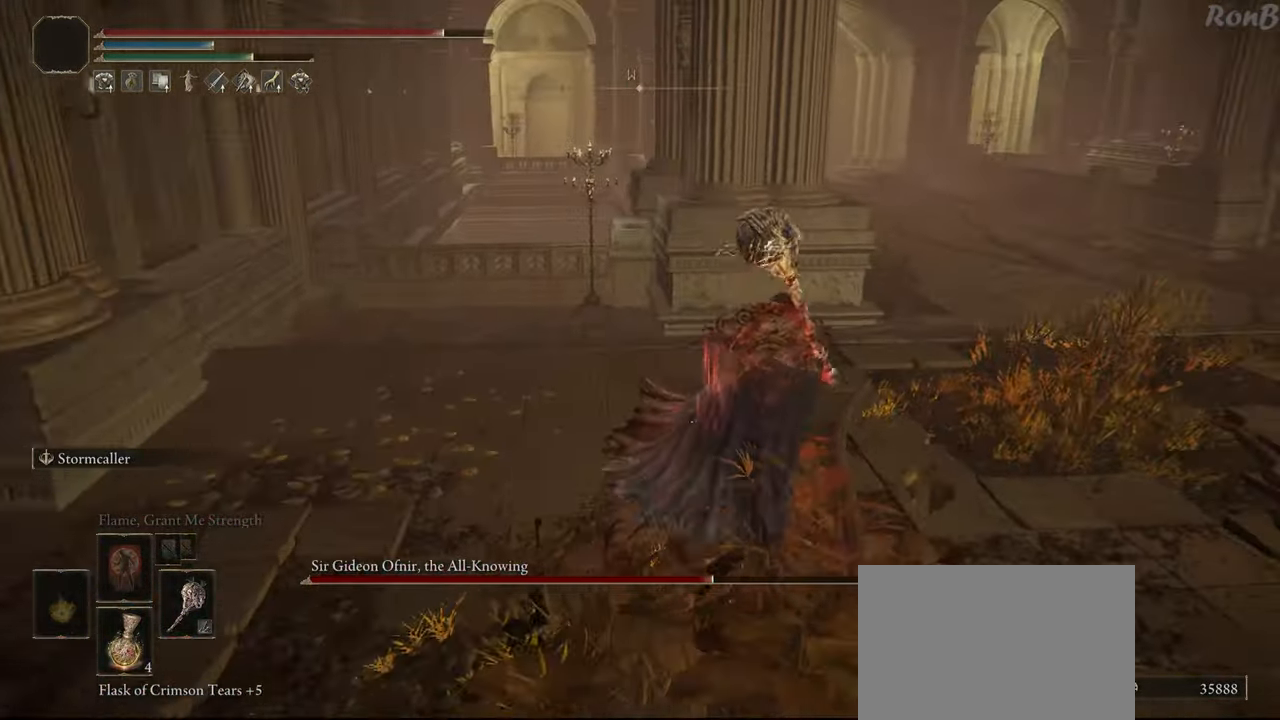
{"buttons": ["R1"], "left_stick": "up-right", "right_stick": "down-left", "events": [[433, "right_stick", "down-left"]]}
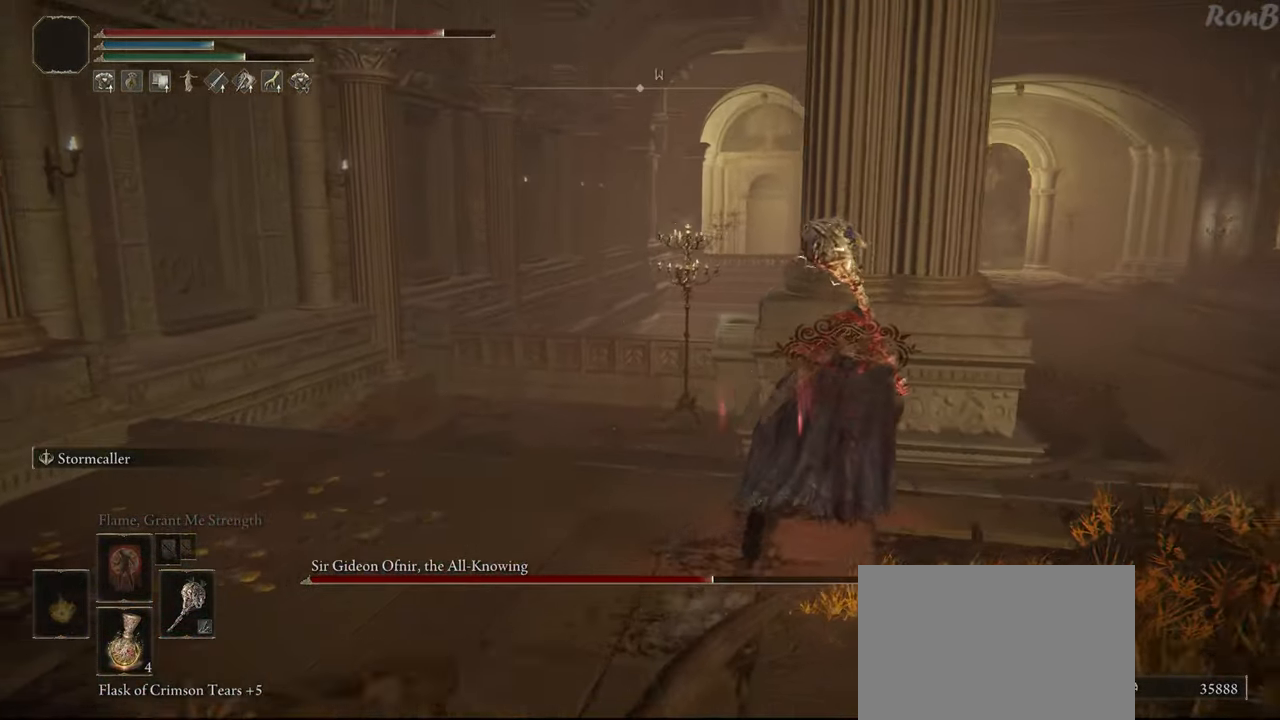
{"buttons": ["R1"], "left_stick": "down-right", "right_stick": "left", "events": [[217, "left_stick", "right"], [217, "right_stick", "left"], [450, "left_stick", "down-right"]]}
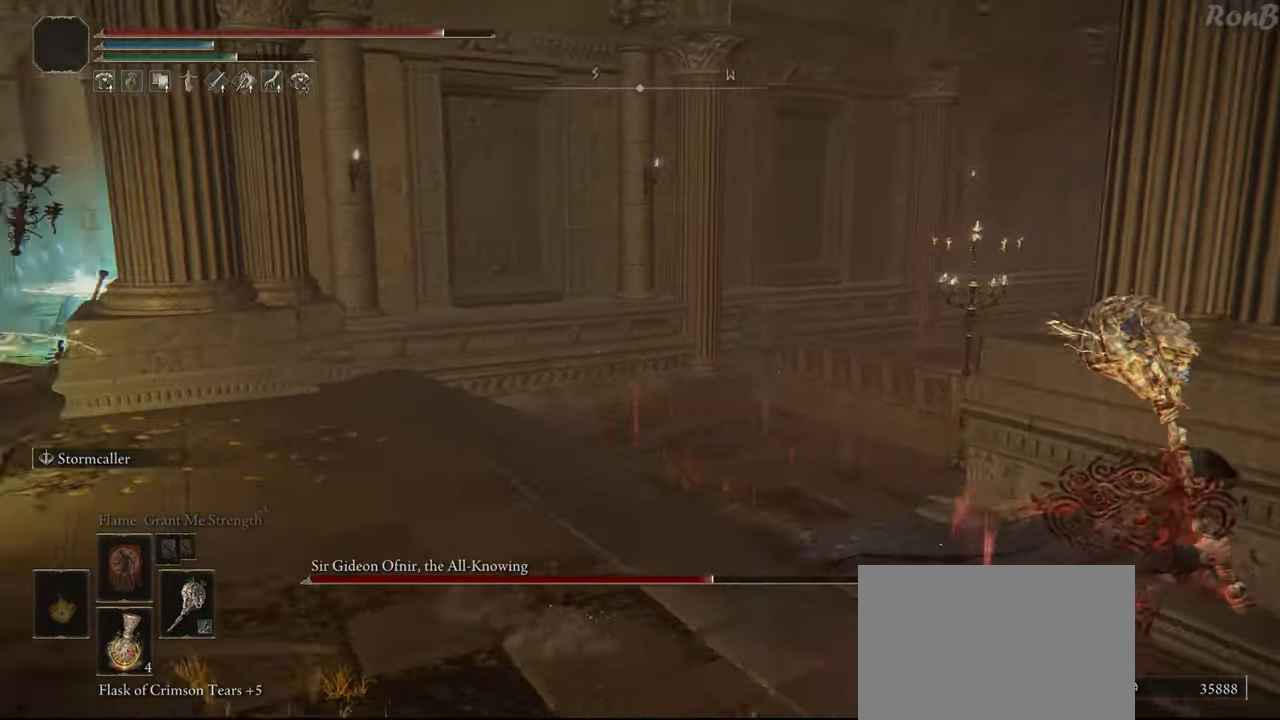
{"buttons": [], "left_stick": "center", "right_stick": "up-left", "events": [[33, "R1", "up"], [267, "right_stick", "up-left"], [383, "left_stick", "center"]]}
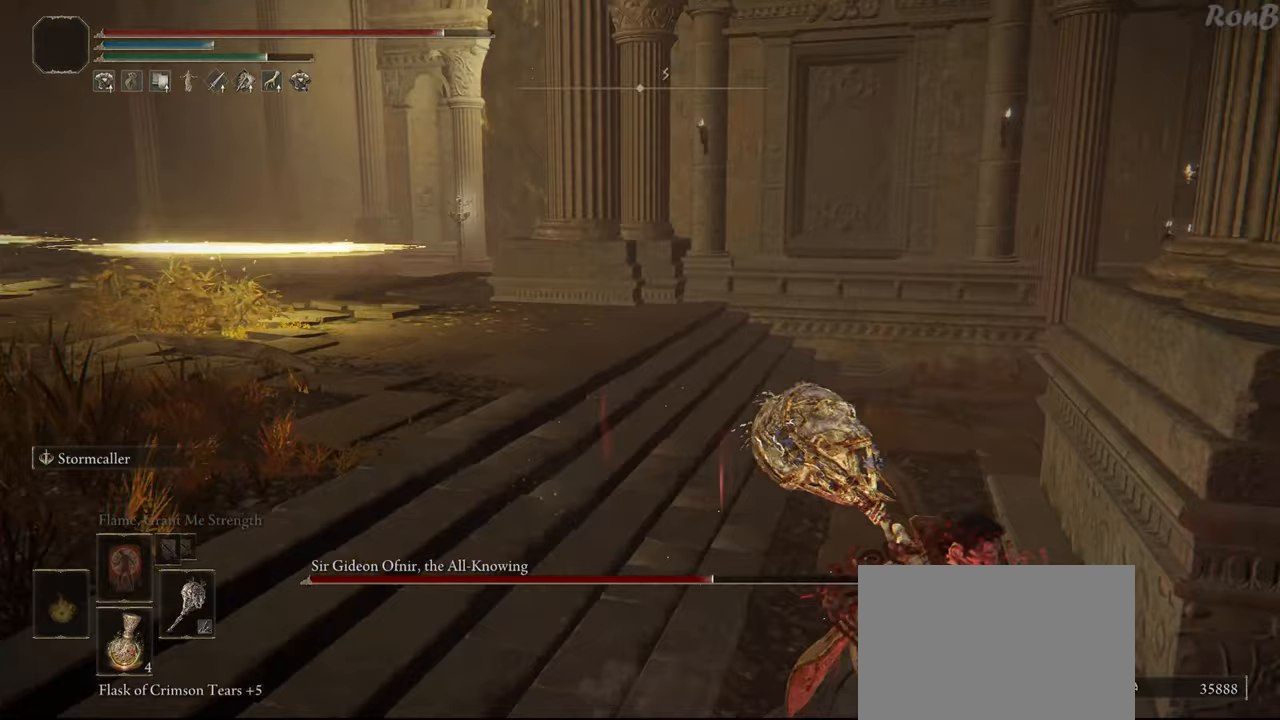
{"buttons": [], "left_stick": "center", "right_stick": "center", "events": [[117, "right_stick", "center"]]}
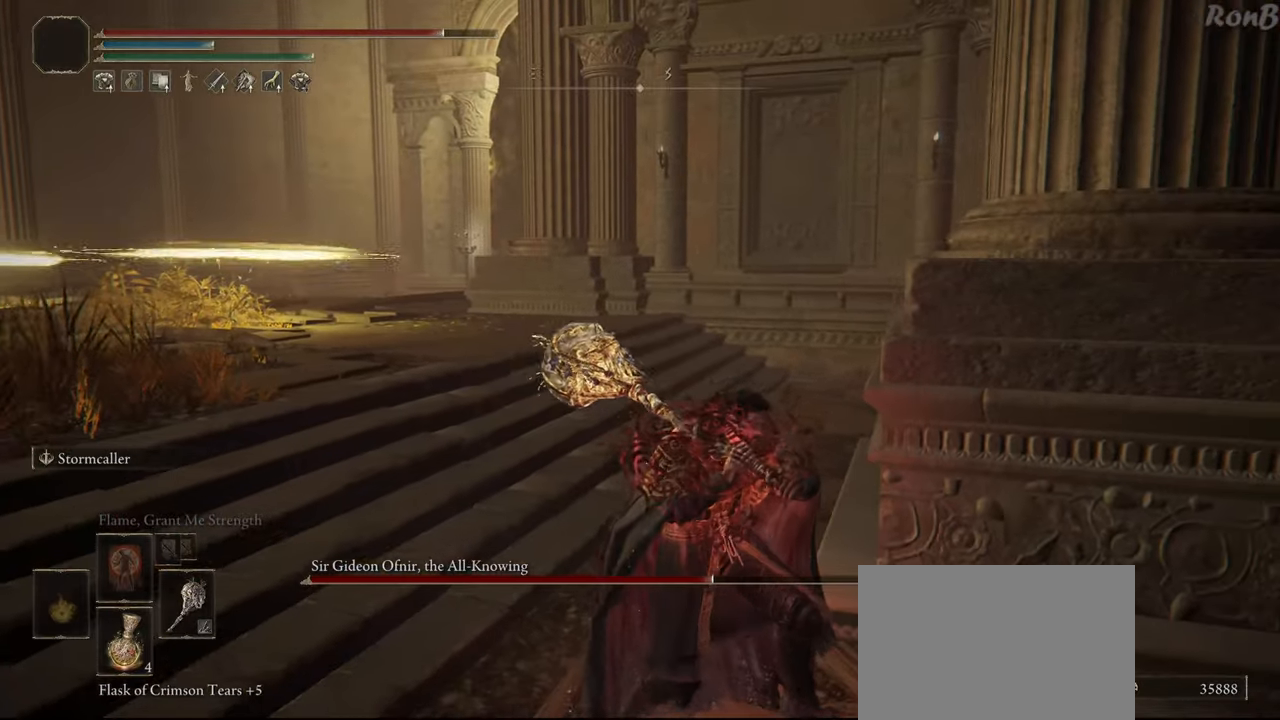
{"buttons": [], "left_stick": "center", "right_stick": "center", "events": []}
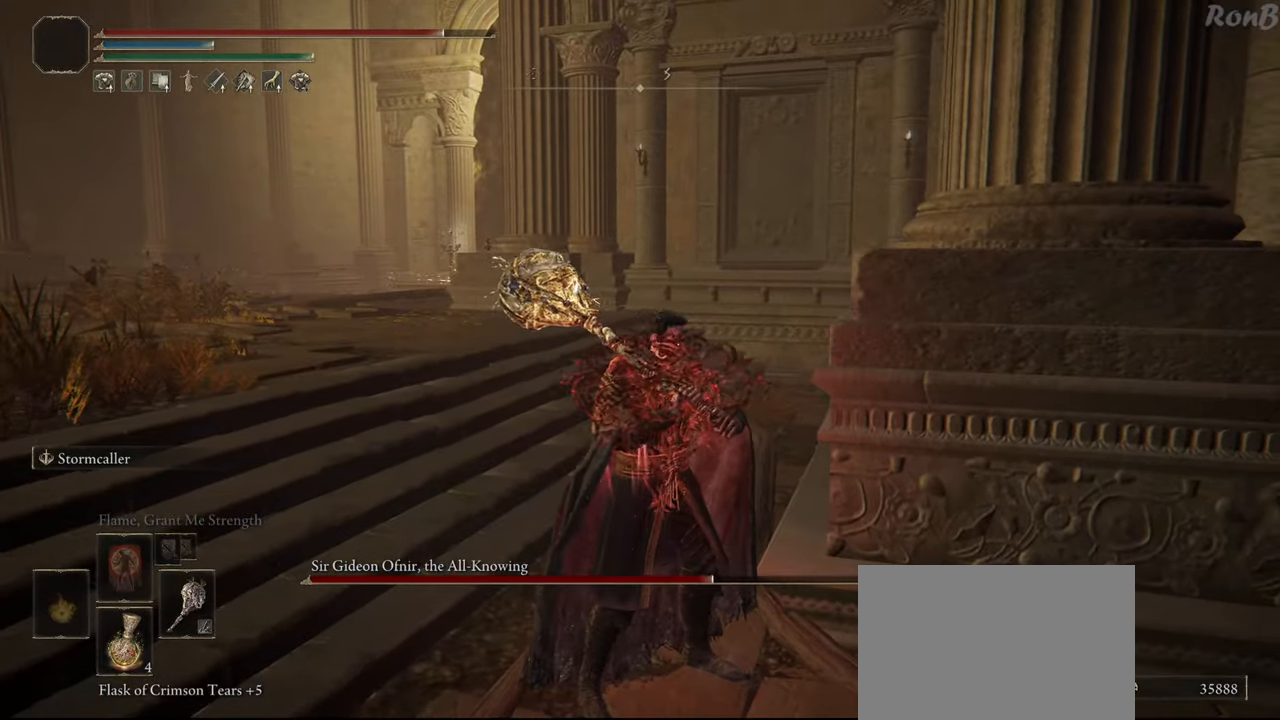
{"buttons": ["SQUARE"], "left_stick": "center", "right_stick": "center", "events": [[467, "SQUARE", "down"]]}
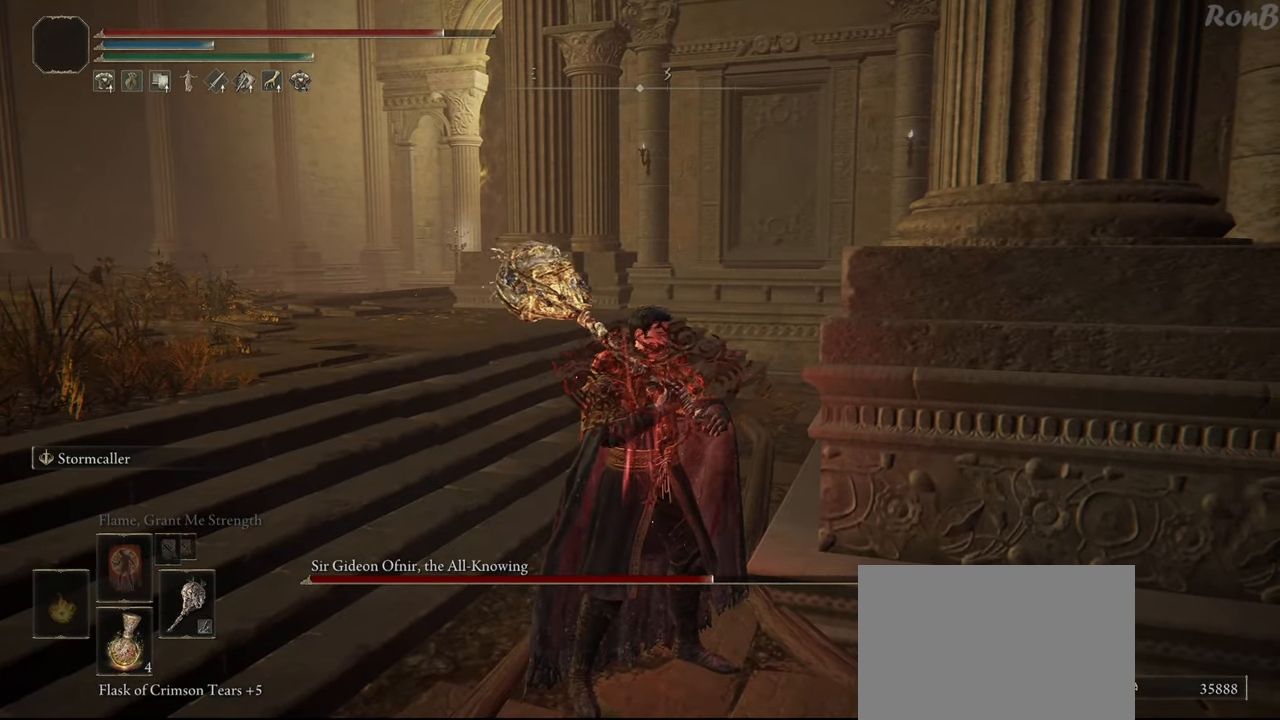
{"buttons": [], "left_stick": "down", "right_stick": "center", "events": [[83, "SQUARE", "up"], [250, "left_stick", "down-right"], [283, "right_stick", "left"], [450, "right_stick", "center"], [467, "left_stick", "down"]]}
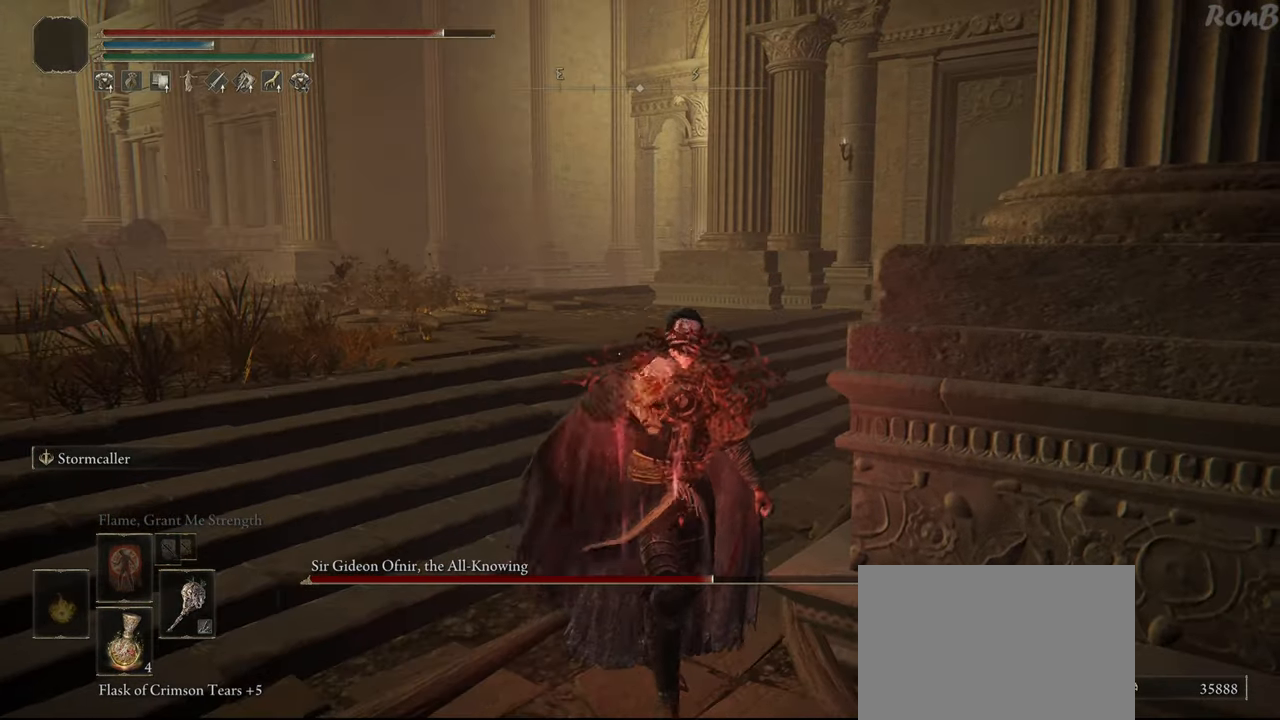
{"buttons": [], "left_stick": "down-right", "right_stick": "center", "events": [[167, "right_stick", "left"], [333, "right_stick", "center"], [383, "left_stick", "down-right"]]}
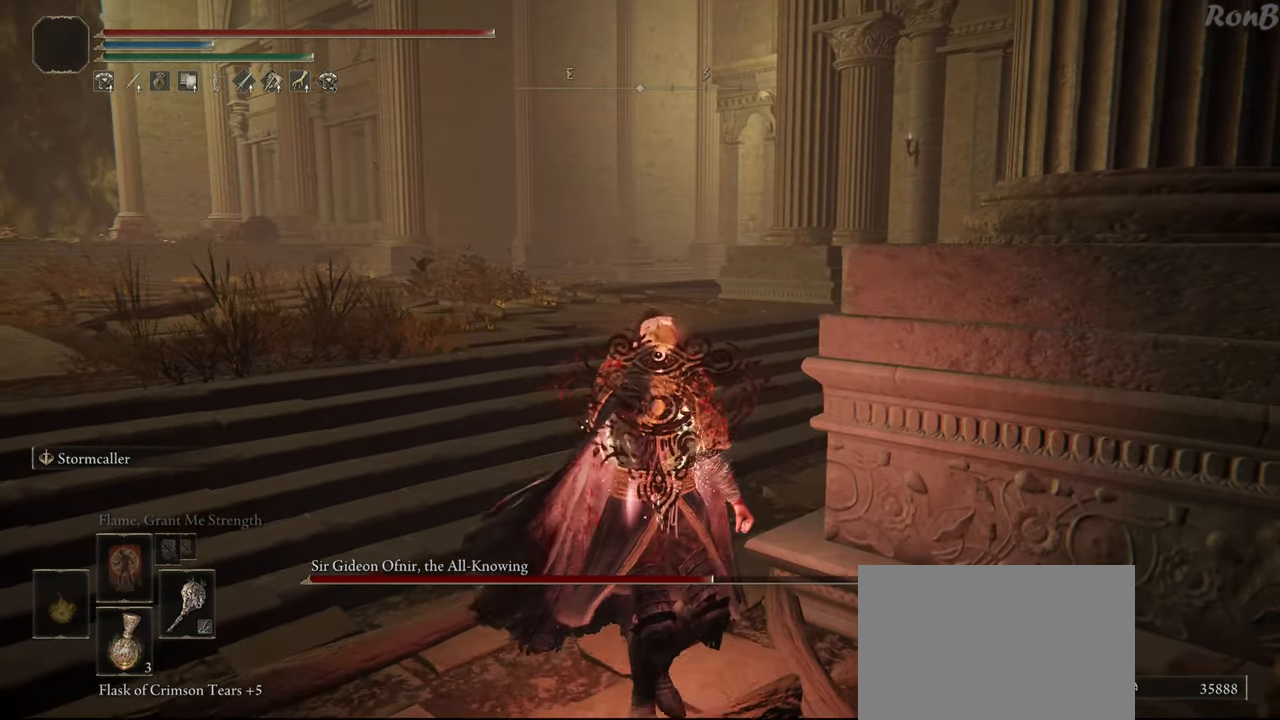
{"buttons": [], "left_stick": "center", "right_stick": "center", "events": [[117, "right_stick", "left"], [217, "right_stick", "center"], [400, "left_stick", "center"]]}
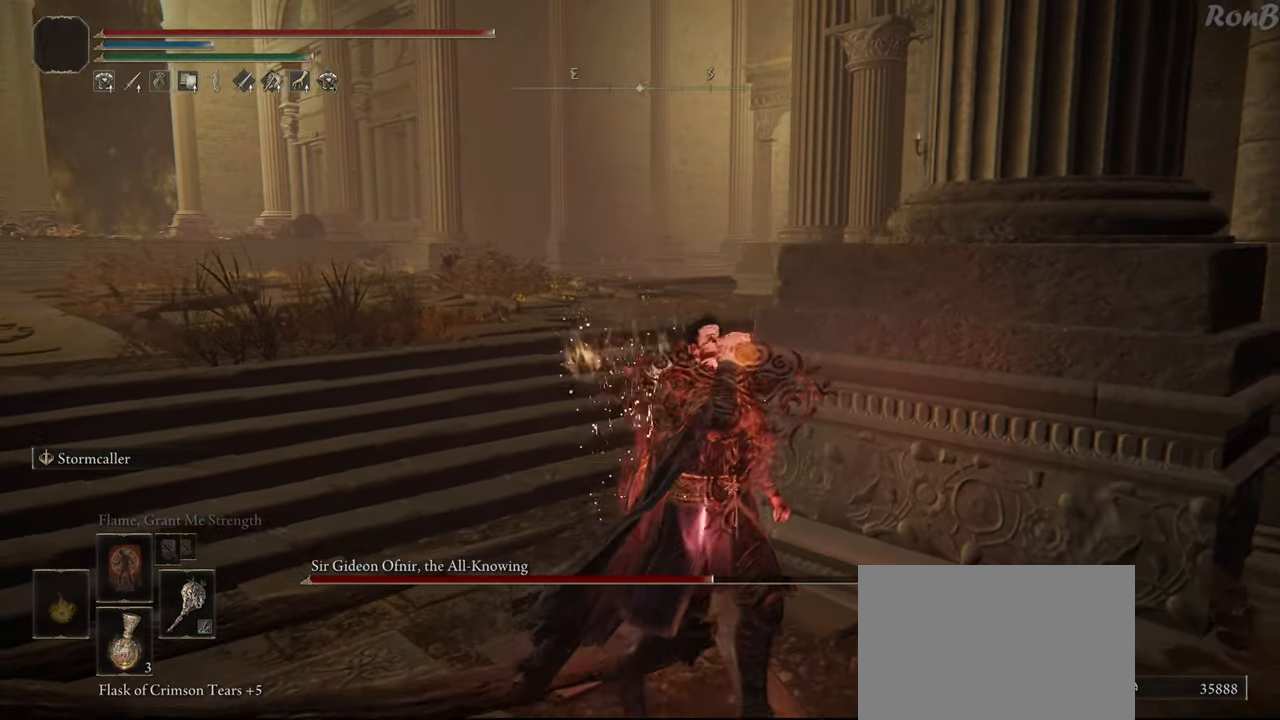
{"buttons": [], "left_stick": "left", "right_stick": "center", "events": [[33, "right_stick", "down-right"], [167, "right_stick", "right"], [267, "right_stick", "center"], [500, "left_stick", "left"]]}
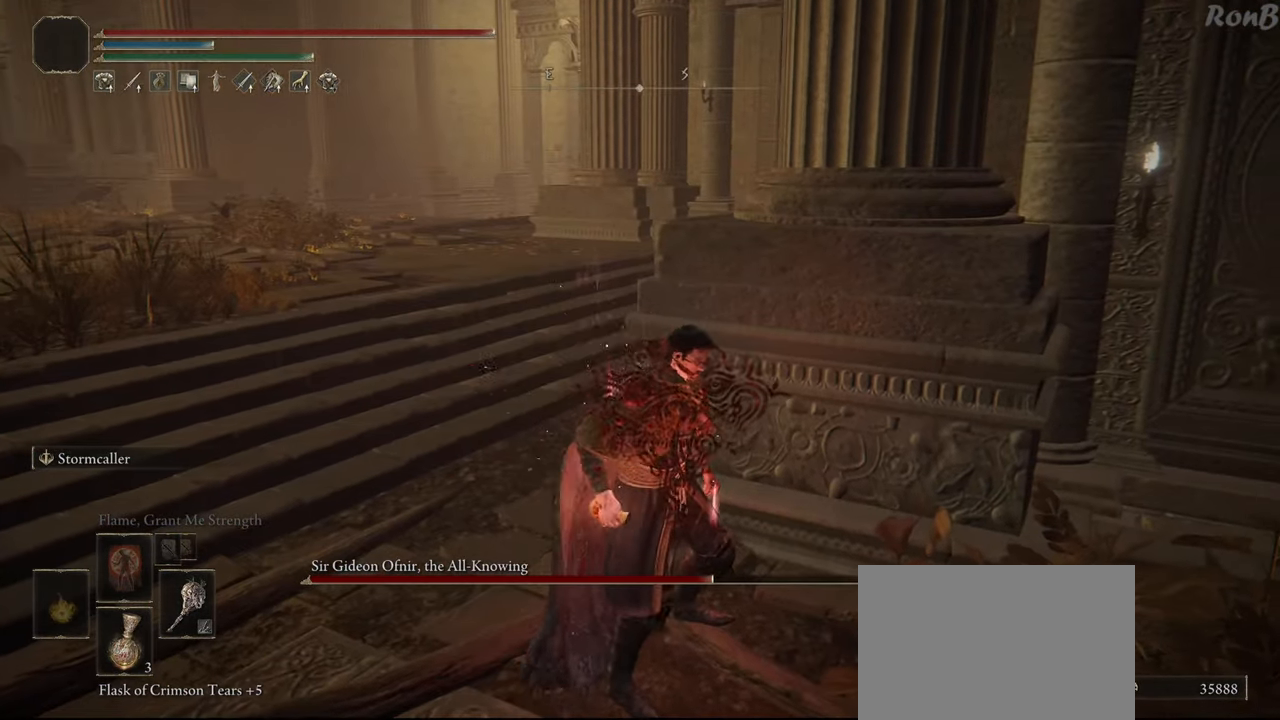
{"buttons": [], "left_stick": "right", "right_stick": "center", "events": [[200, "left_stick", "center"], [333, "left_stick", "right"]]}
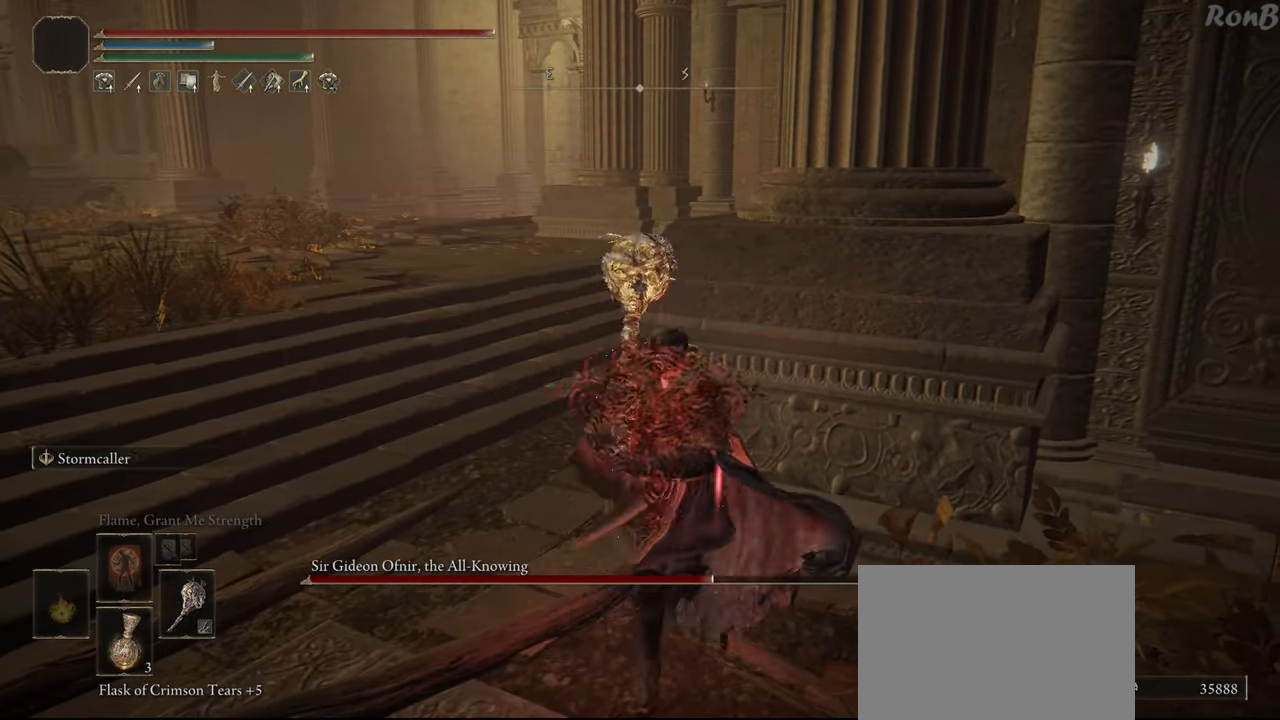
{"buttons": [], "left_stick": "center", "right_stick": "center", "events": [[50, "right_stick", "left"], [200, "left_stick", "center"], [233, "right_stick", "center"], [350, "DPAD_RIGHT", "down"], [483, "DPAD_RIGHT", "up"]]}
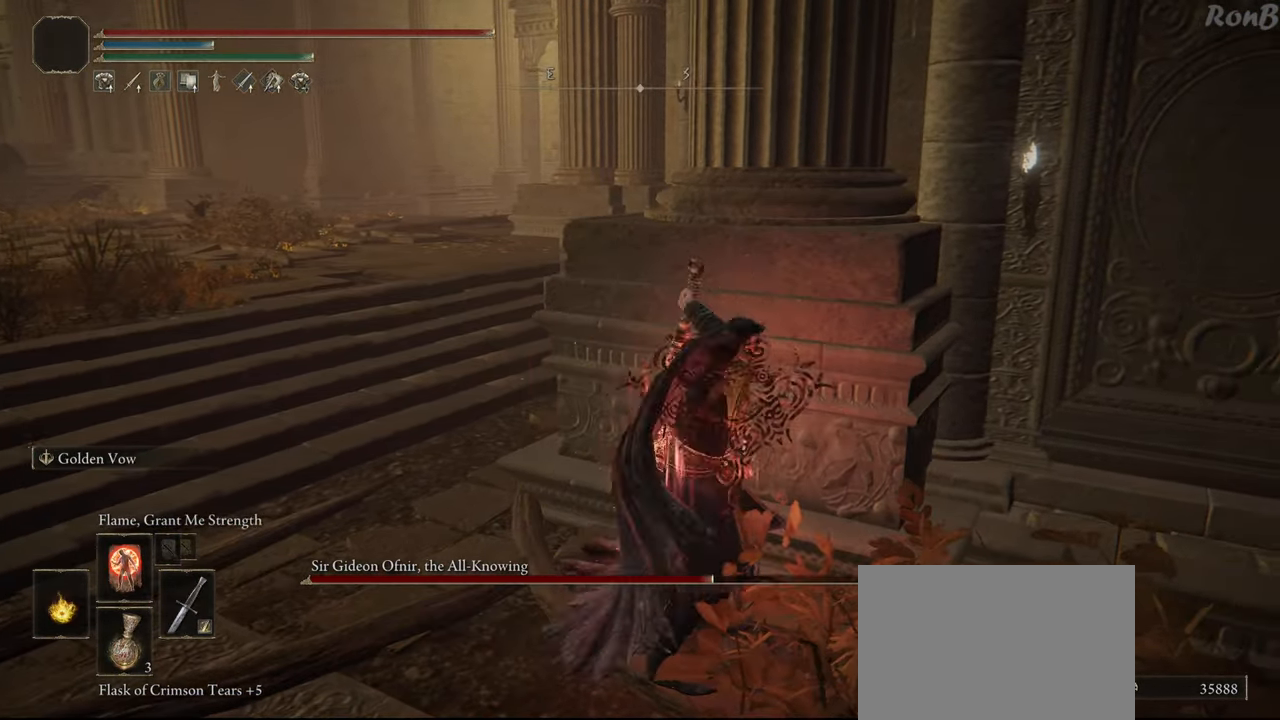
{"buttons": [], "left_stick": "down-right", "right_stick": "center", "events": [[317, "L3", "down"], [433, "L3", "up"], [483, "left_stick", "down-right"]]}
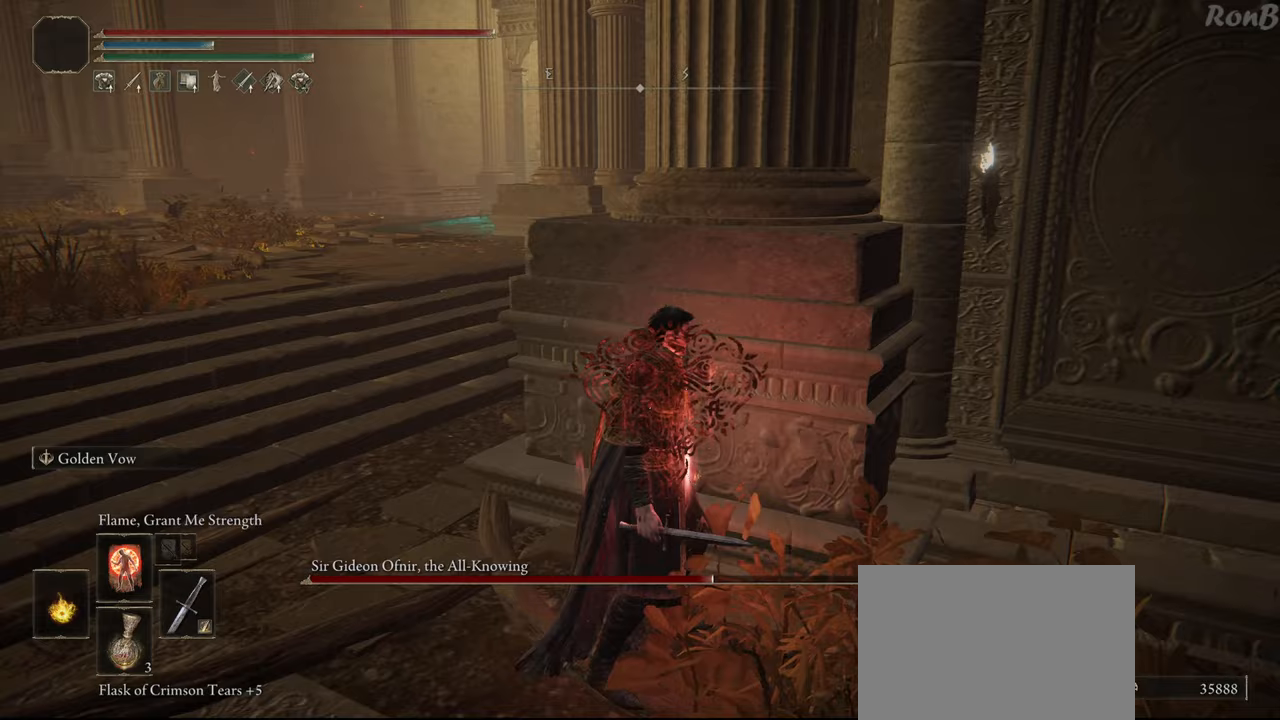
{"buttons": [], "left_stick": "down-right", "right_stick": "center", "events": []}
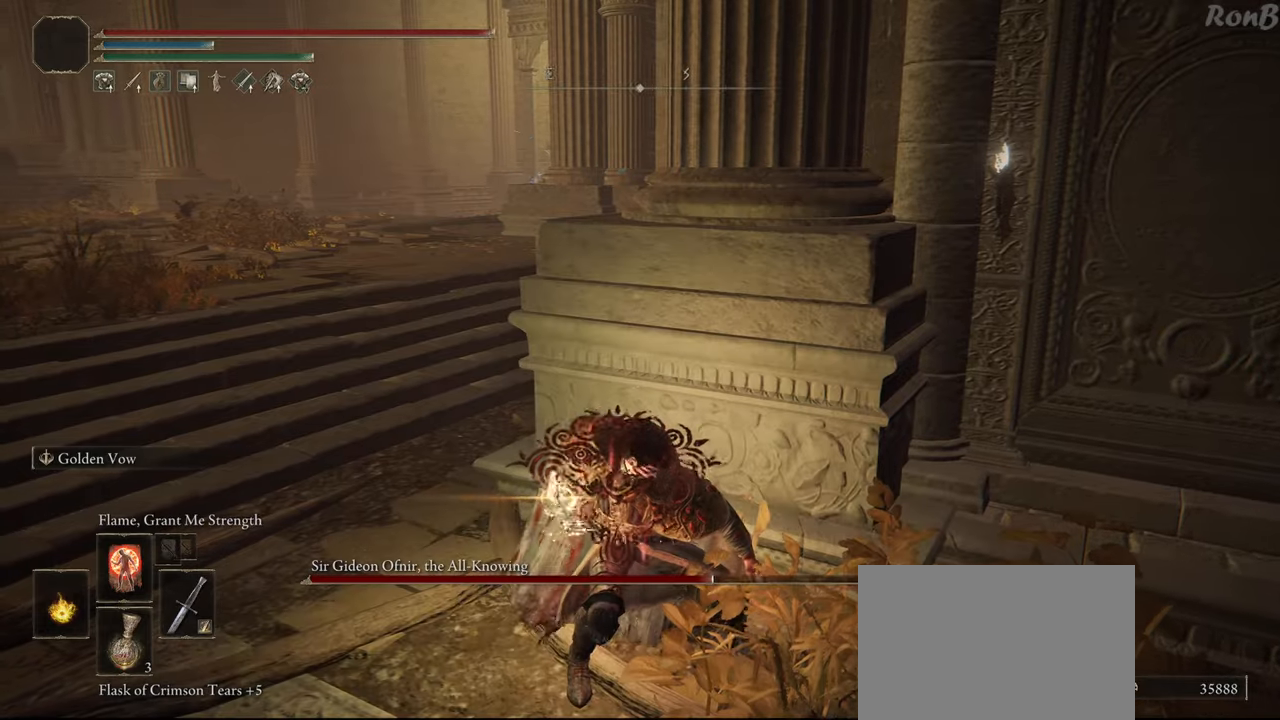
{"buttons": [], "left_stick": "down-right", "right_stick": "center", "events": []}
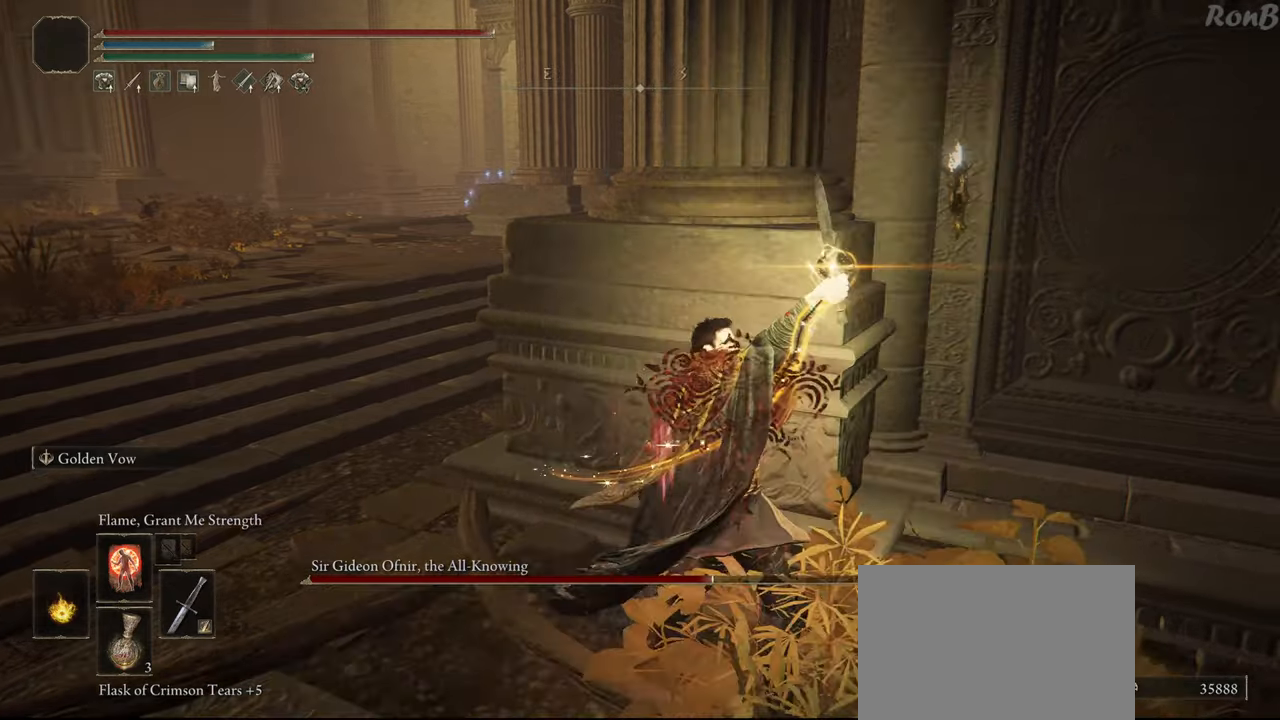
{"buttons": [], "left_stick": "center", "right_stick": "center", "events": [[133, "left_stick", "center"]]}
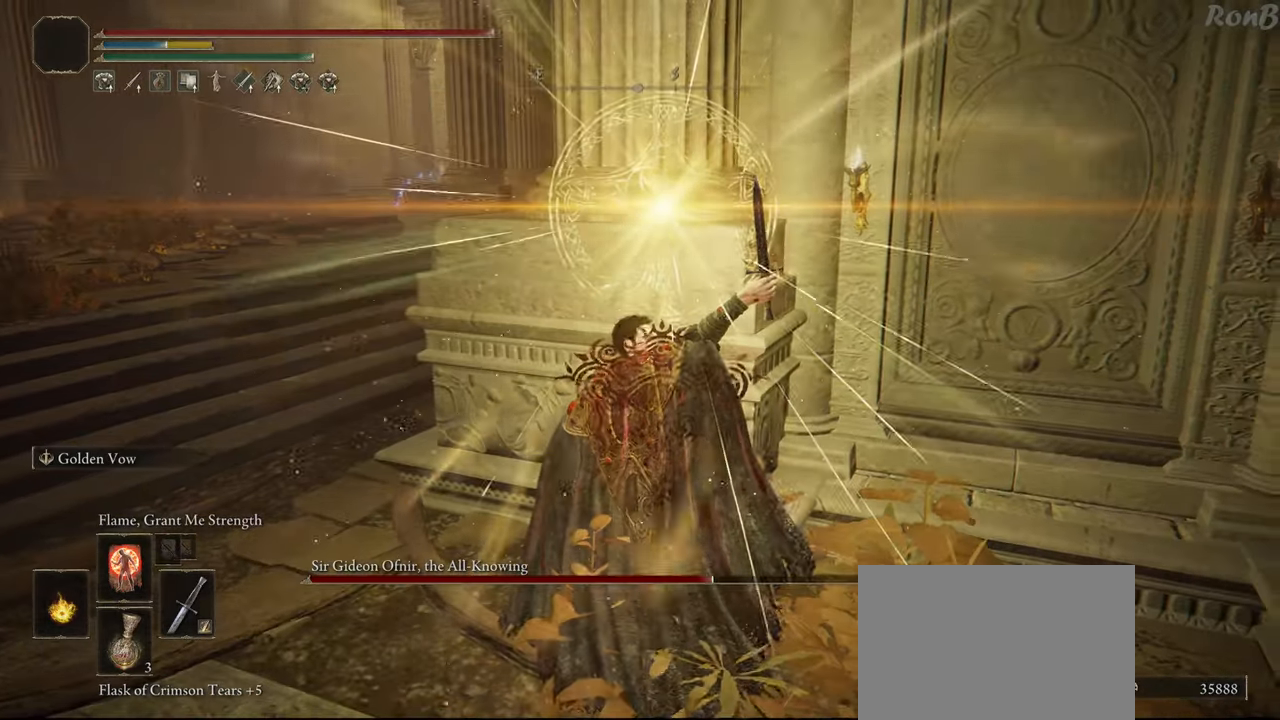
{"buttons": [], "left_stick": "down", "right_stick": "center", "events": [[400, "left_stick", "down"]]}
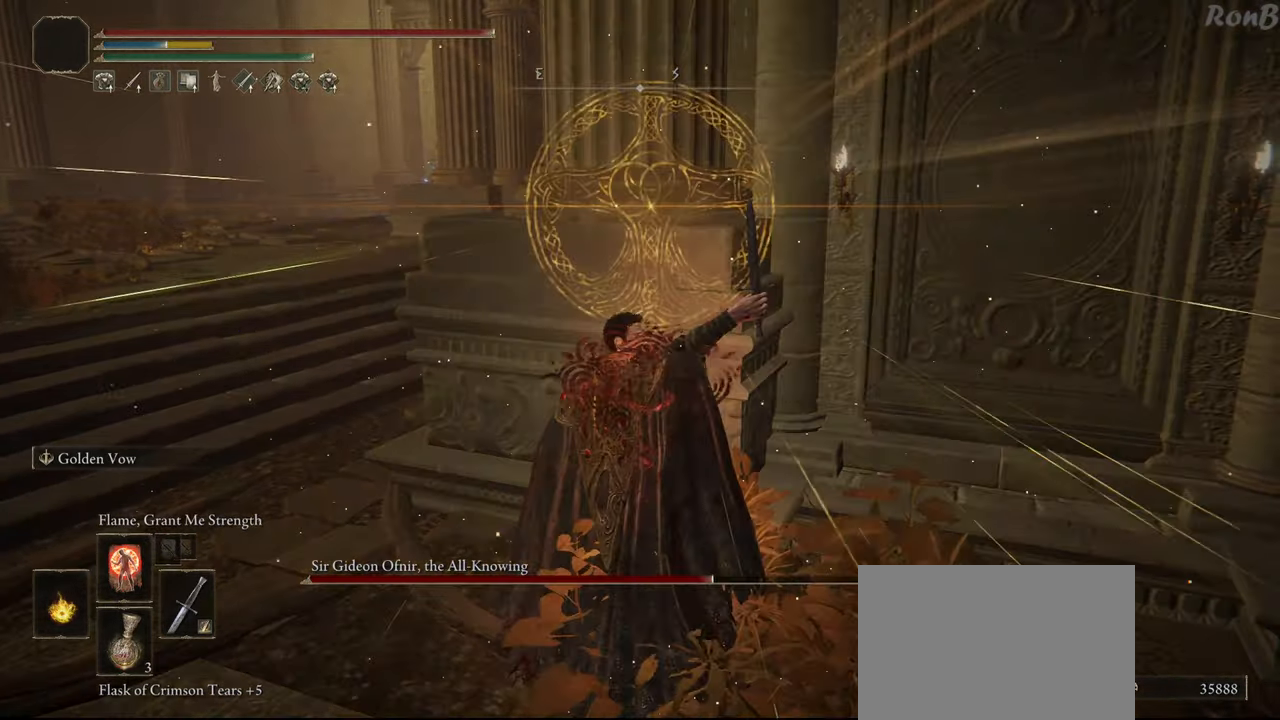
{"buttons": ["L1"], "left_stick": "down-right", "right_stick": "center", "events": [[17, "right_stick", "left"], [100, "left_stick", "down-right"], [167, "right_stick", "up-left"], [200, "L1", "down"], [333, "L1", "up"], [417, "L1", "down"], [450, "right_stick", "center"]]}
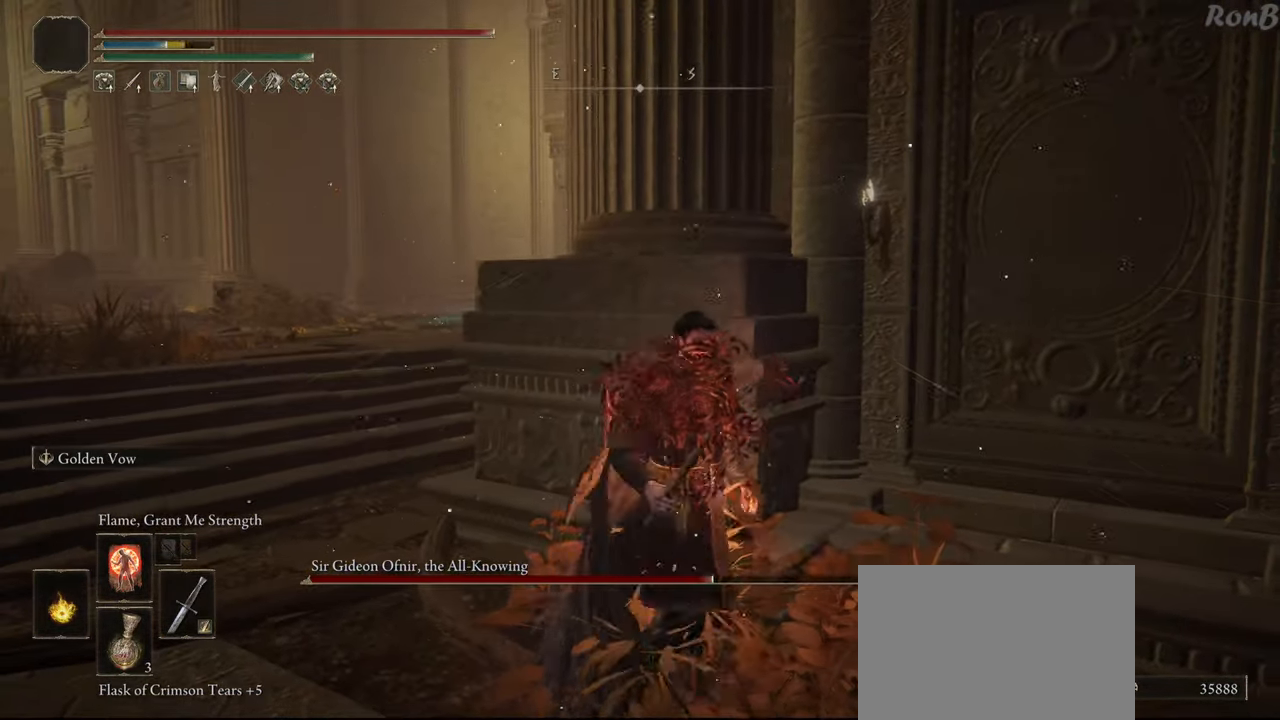
{"buttons": [], "left_stick": "right", "right_stick": "down", "events": [[17, "L1", "up"], [317, "right_stick", "down"], [367, "left_stick", "right"]]}
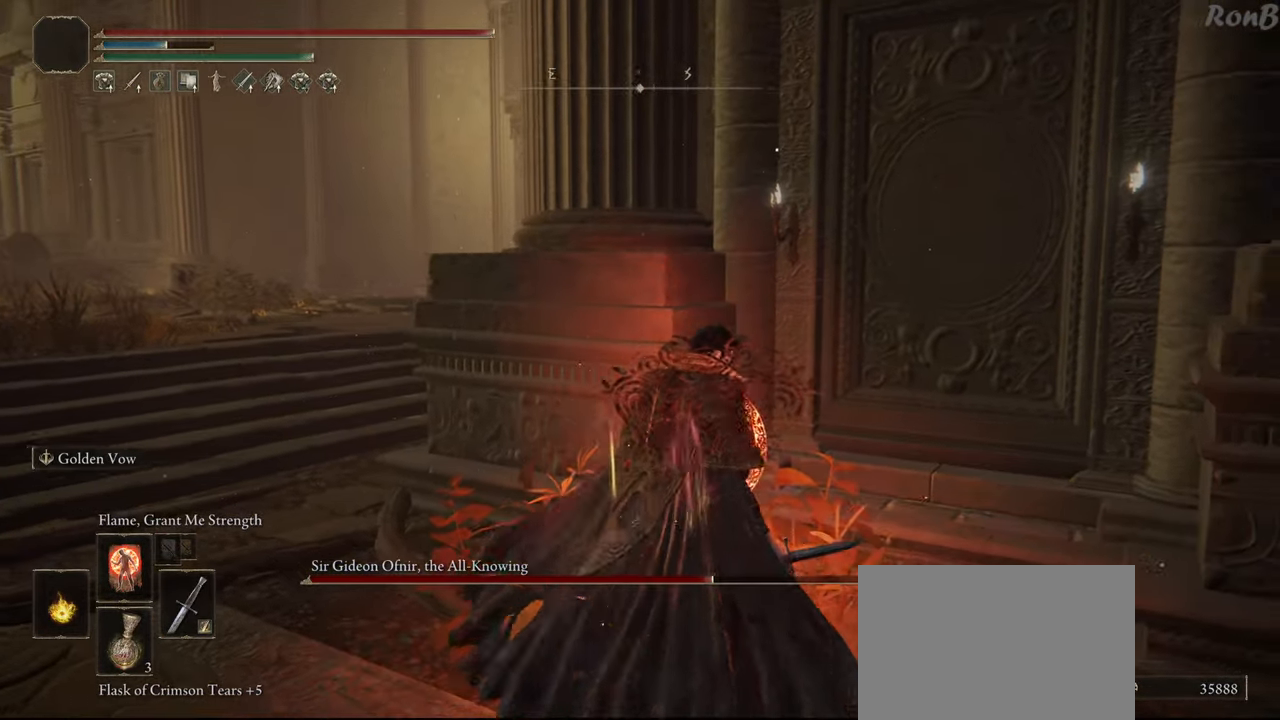
{"buttons": [], "left_stick": "center", "right_stick": "down-right", "events": [[83, "left_stick", "center"], [417, "right_stick", "down-right"]]}